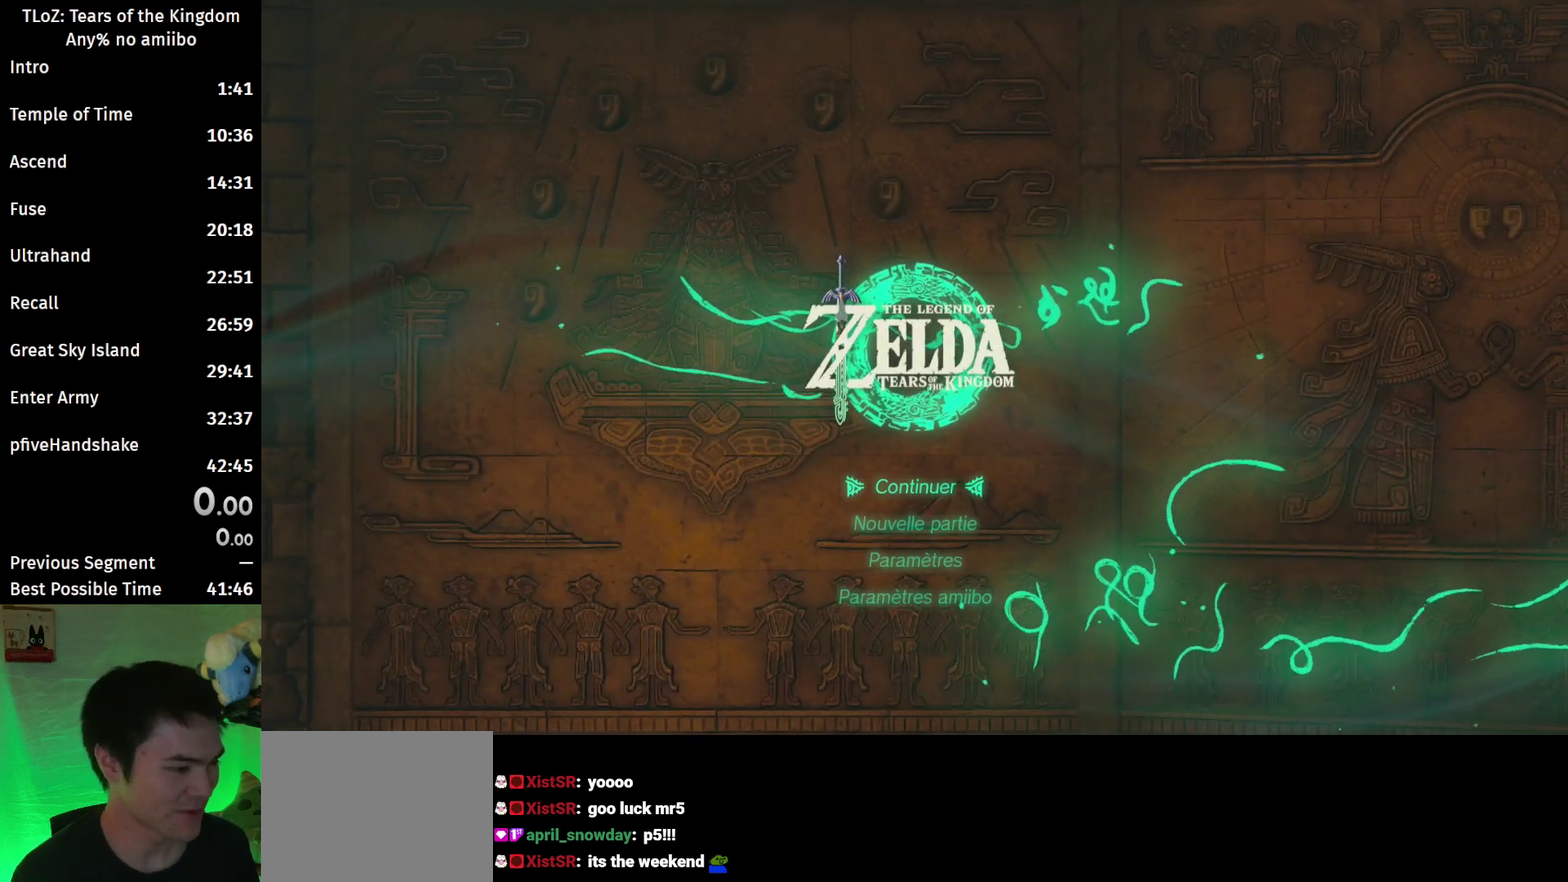
Gameplay with a controller (Nintendo layout); each line is a JSON object with the inputs held at the frame after it. "events" lists button and stick changes between this image and that frame as [ms after this image, input, new state], when the widget could be followed in between. This overlay highlights the sticks when they move; stick clicks (L3 R3) are not distinguishable. Not read: L3 R3.
{"buttons": ["A"], "left_stick": "center", "right_stick": "center", "events": [[267, "left_stick", "down"], [400, "left_stick", "center"], [467, "A", "down"]]}
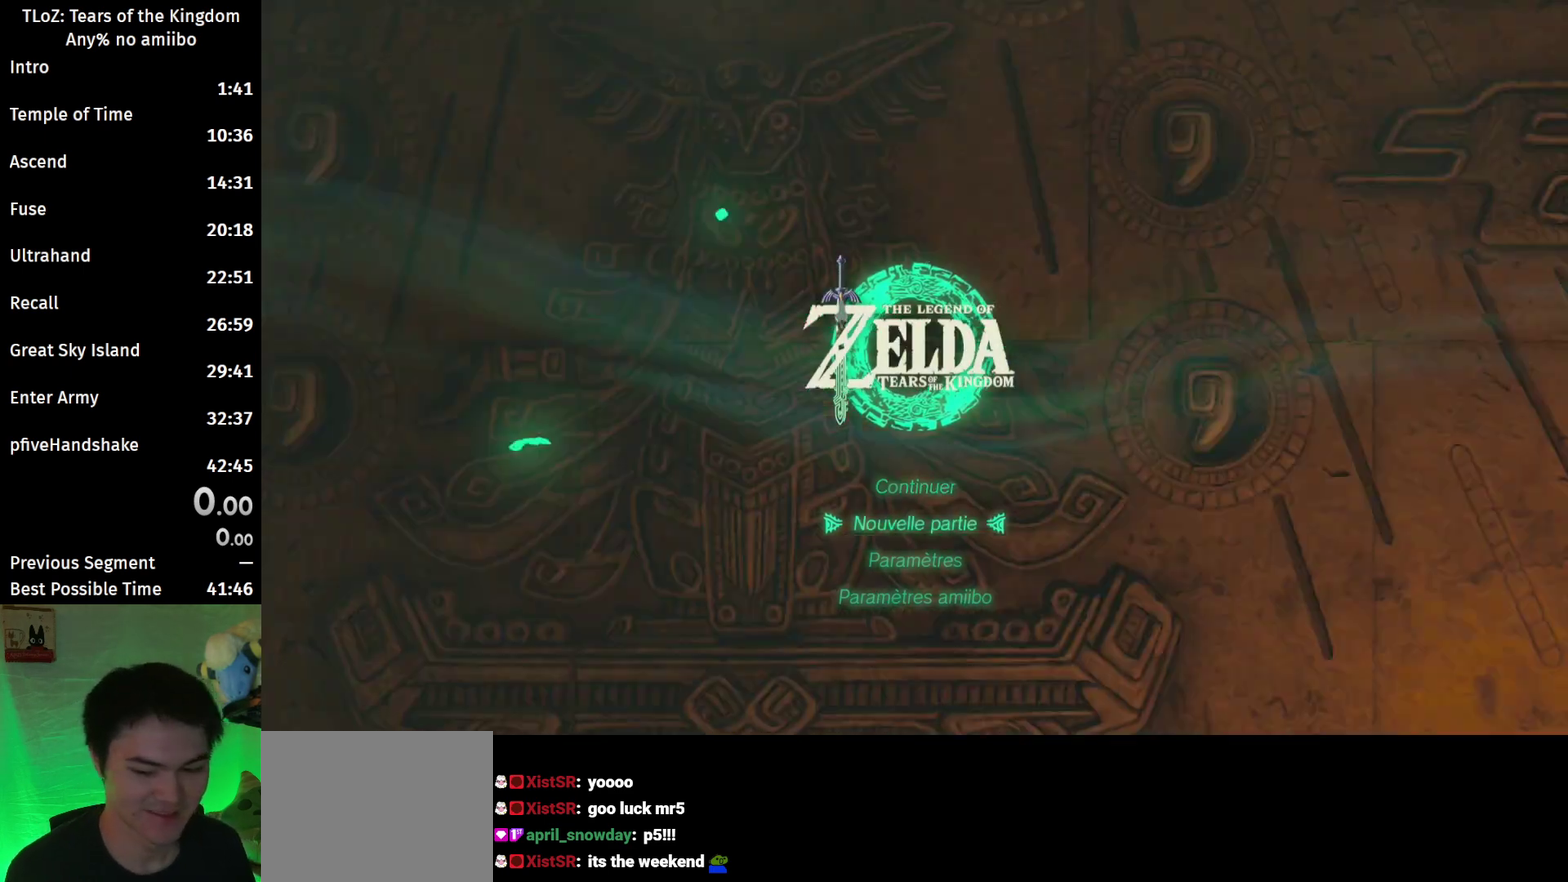
{"buttons": [], "left_stick": "center", "right_stick": "center", "events": [[167, "A", "up"]]}
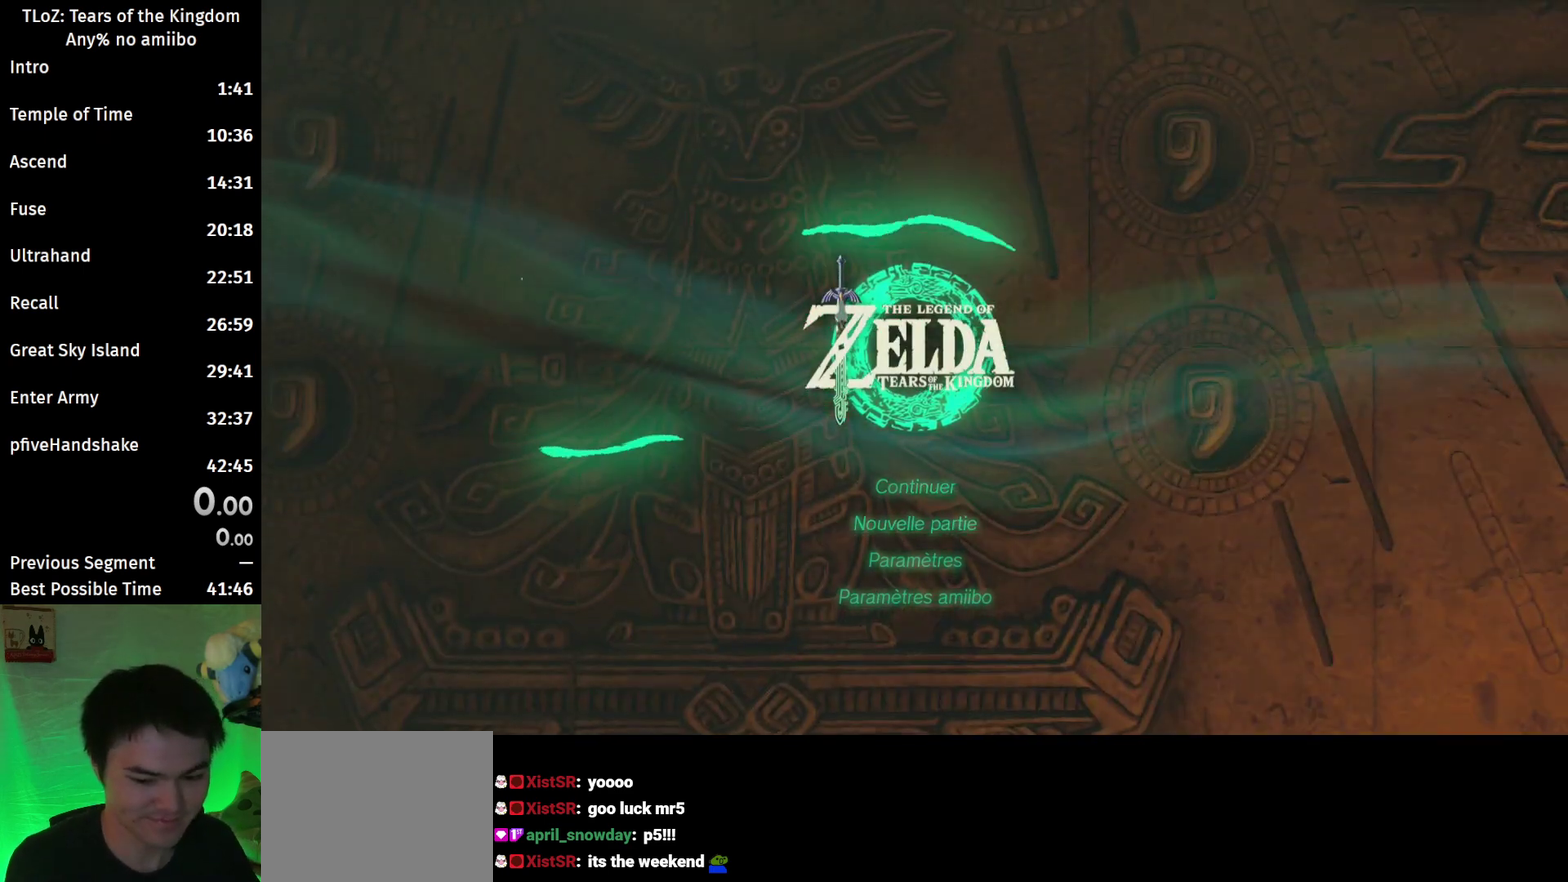
{"buttons": [], "left_stick": "center", "right_stick": "center", "events": [[267, "left_stick", "up"], [333, "left_stick", "center"]]}
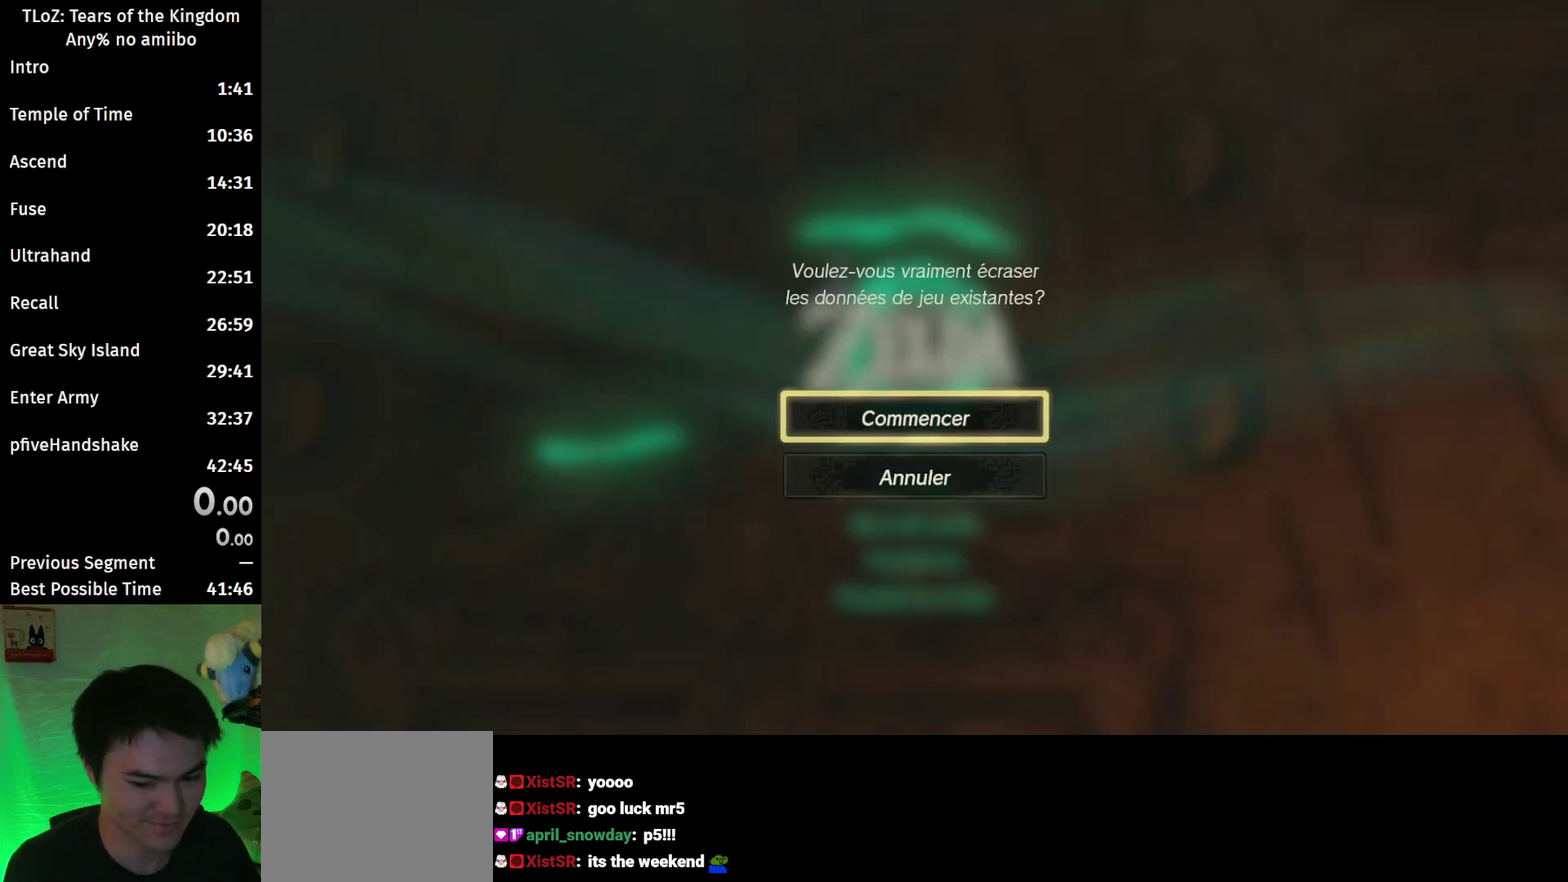
{"buttons": [], "left_stick": "center", "right_stick": "center", "events": []}
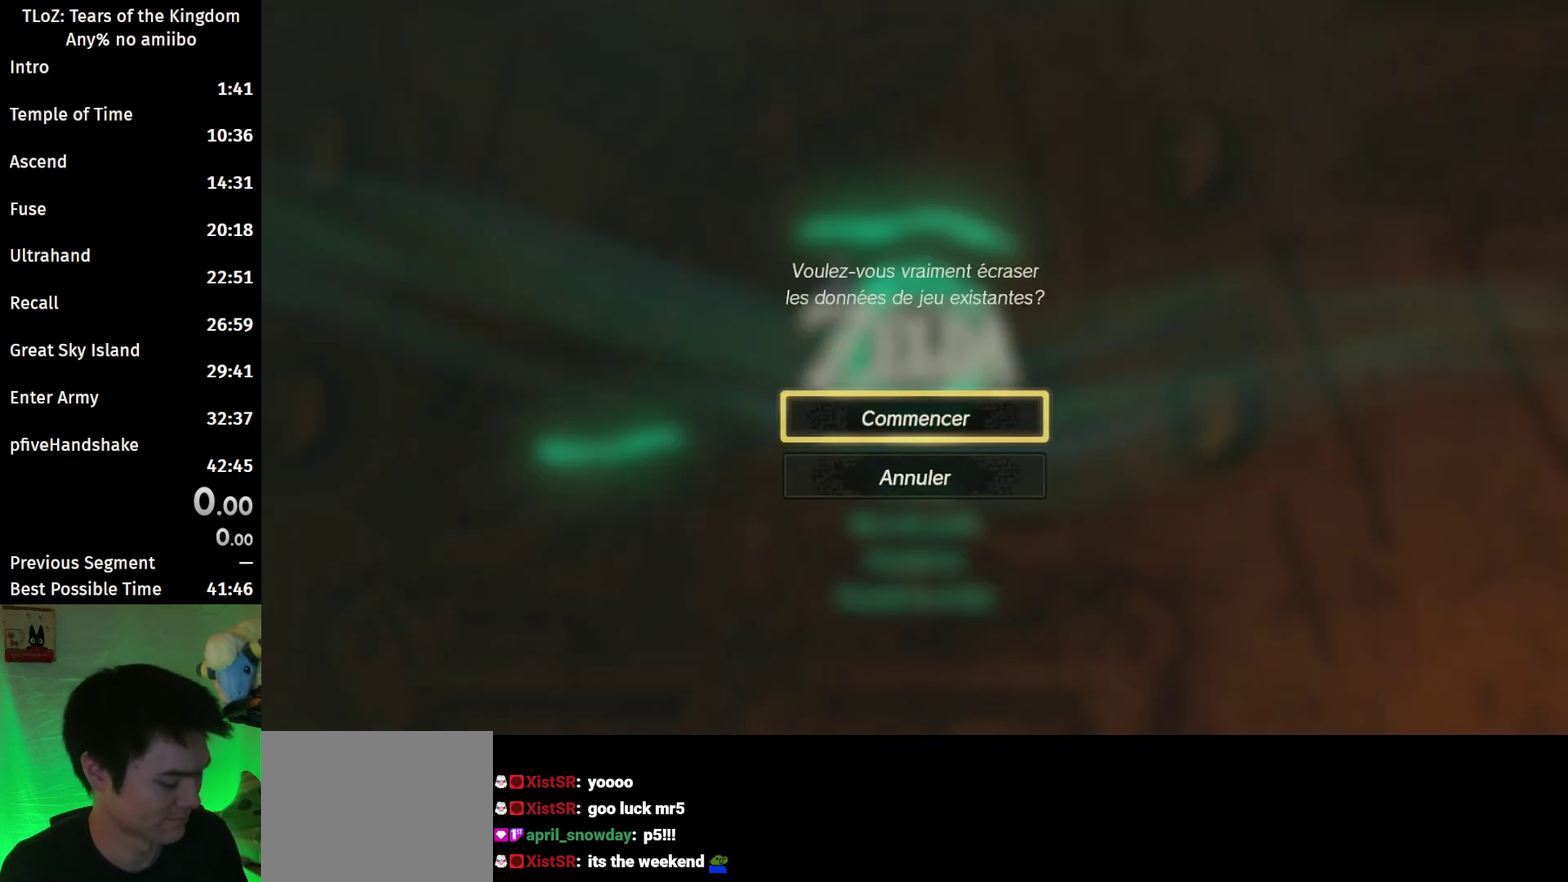
{"buttons": ["A"], "left_stick": "center", "right_stick": "center", "events": [[500, "A", "down"]]}
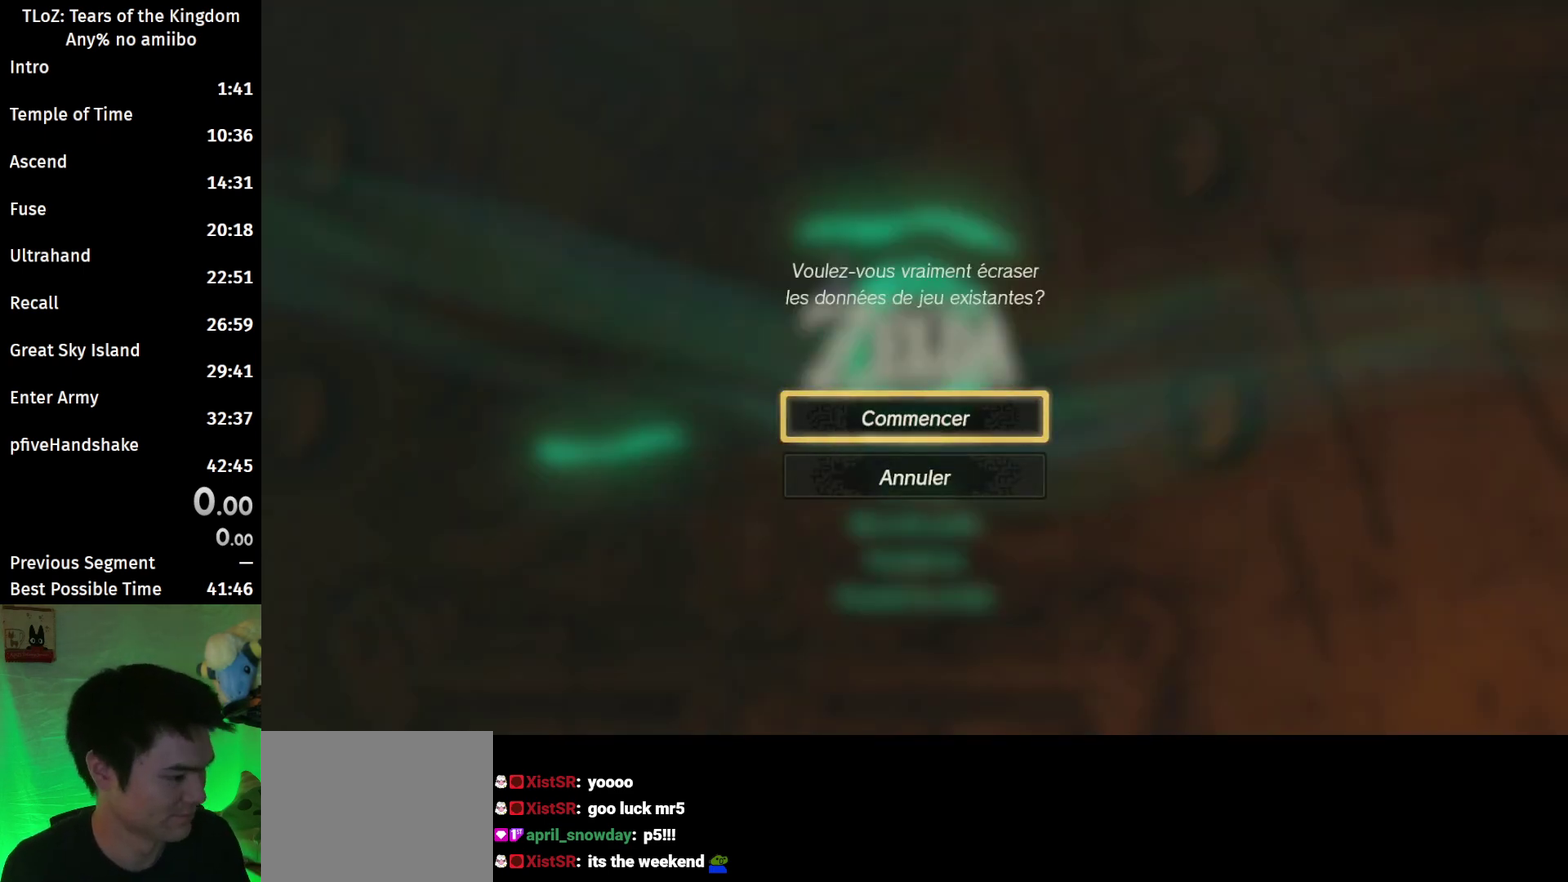
{"buttons": [], "left_stick": "center", "right_stick": "center", "events": [[167, "A", "up"]]}